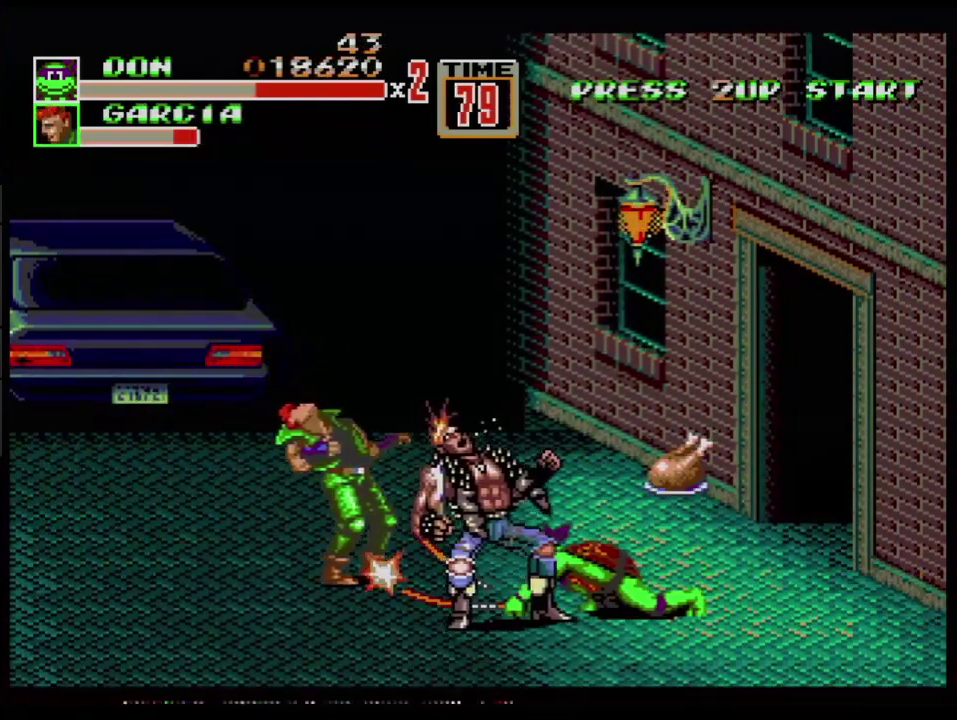
Gameplay with a controller (Xbox layout); each line is a JSON object with the inputs held at the frame after it. "events" lists button and stick changes between this image and that frame as [ms after this image, input, new state], when the widget could be followed in between. Not read: L1 L2 L3 R1 R2 R3.
{"buttons": [], "events": [[16, "B", "up"], [83, "B", "down"], [133, "B", "up"], [183, "B", "down"], [267, "B", "up"], [333, "B", "down"], [384, "B", "up"], [434, "B", "down"], [500, "B", "up"]]}
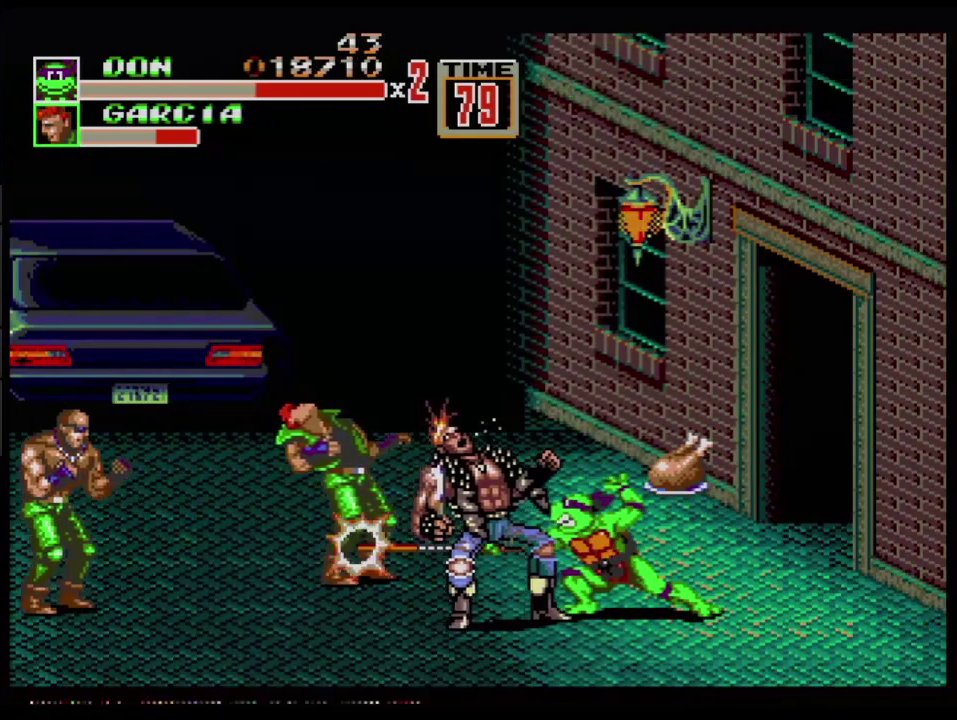
{"buttons": [], "events": []}
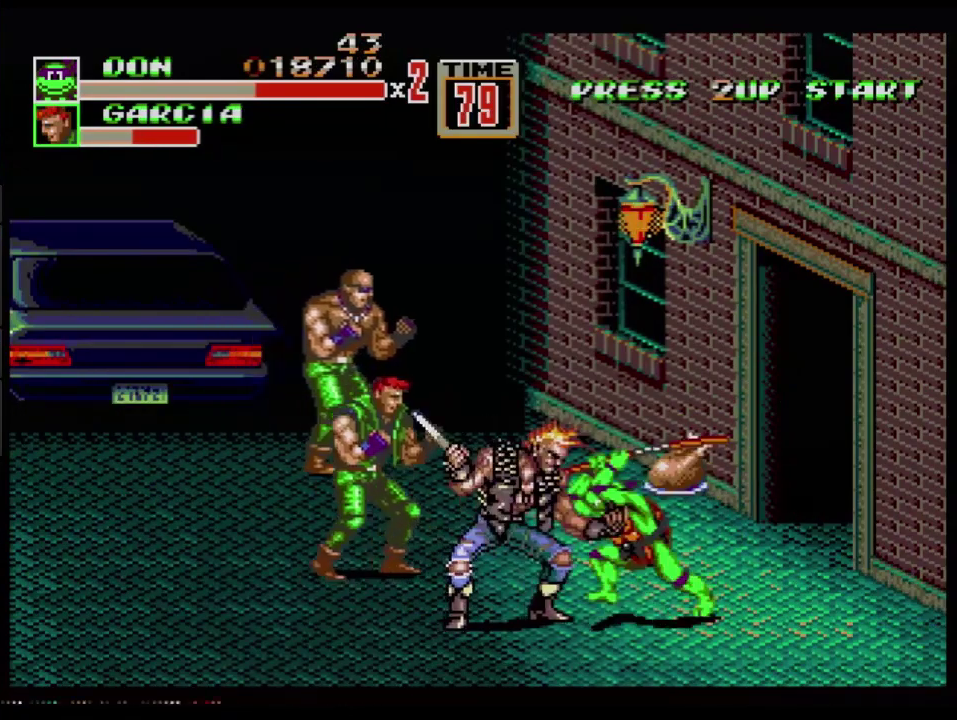
{"buttons": [], "events": [[33, "B", "down"], [167, "B", "up"], [350, "B", "down"], [467, "B", "up"]]}
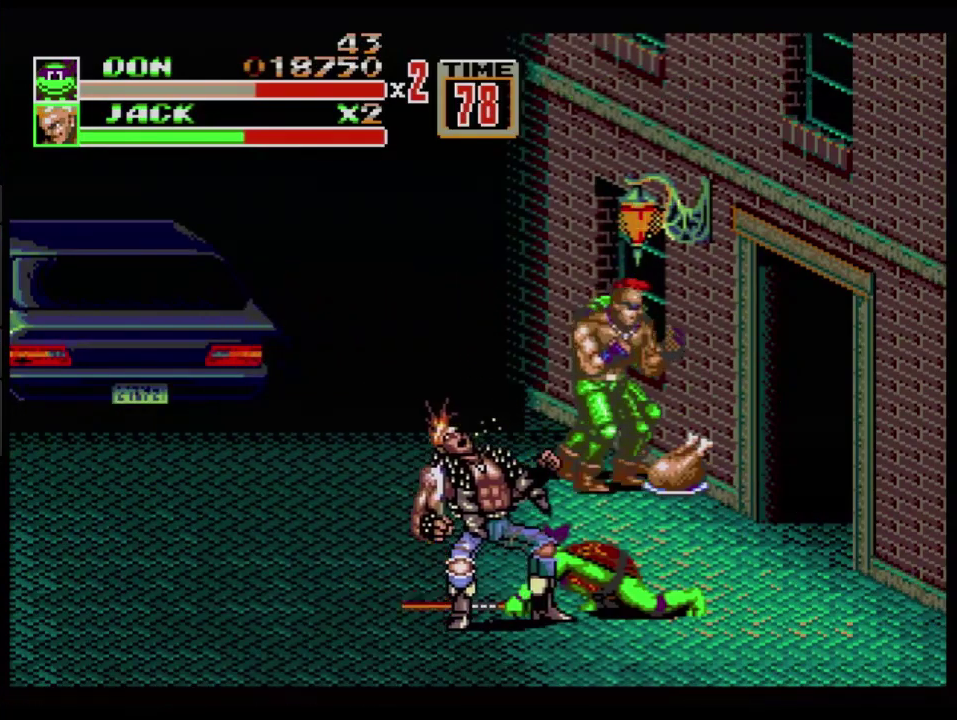
{"buttons": ["B"], "events": [[134, "B", "down"], [301, "B", "up"], [351, "B", "down"], [401, "B", "up"], [467, "B", "down"]]}
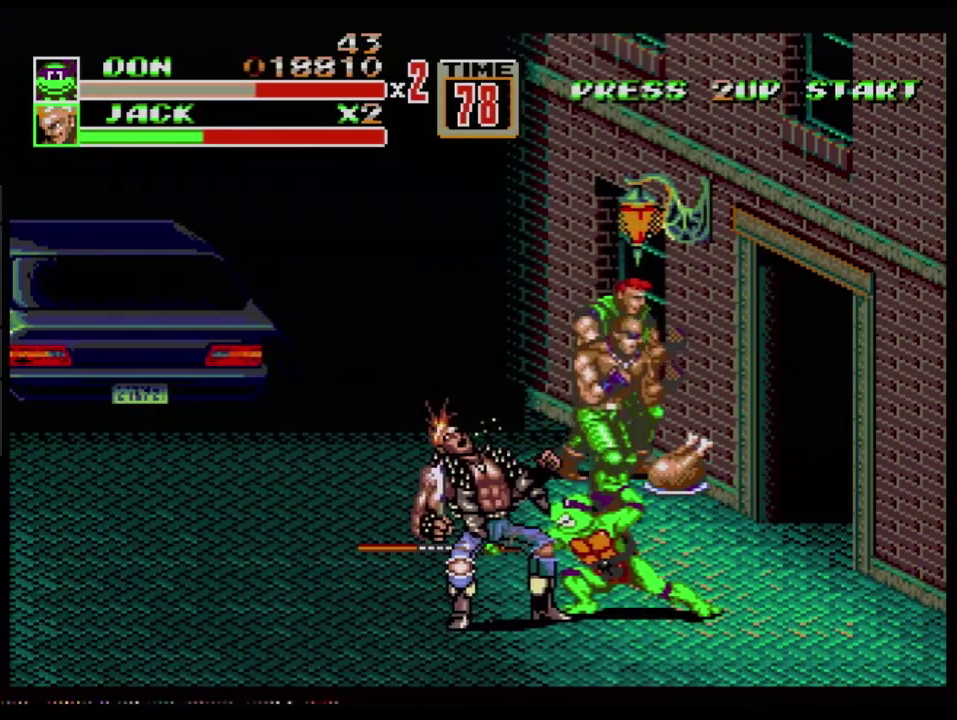
{"buttons": [], "events": [[50, "B", "up"]]}
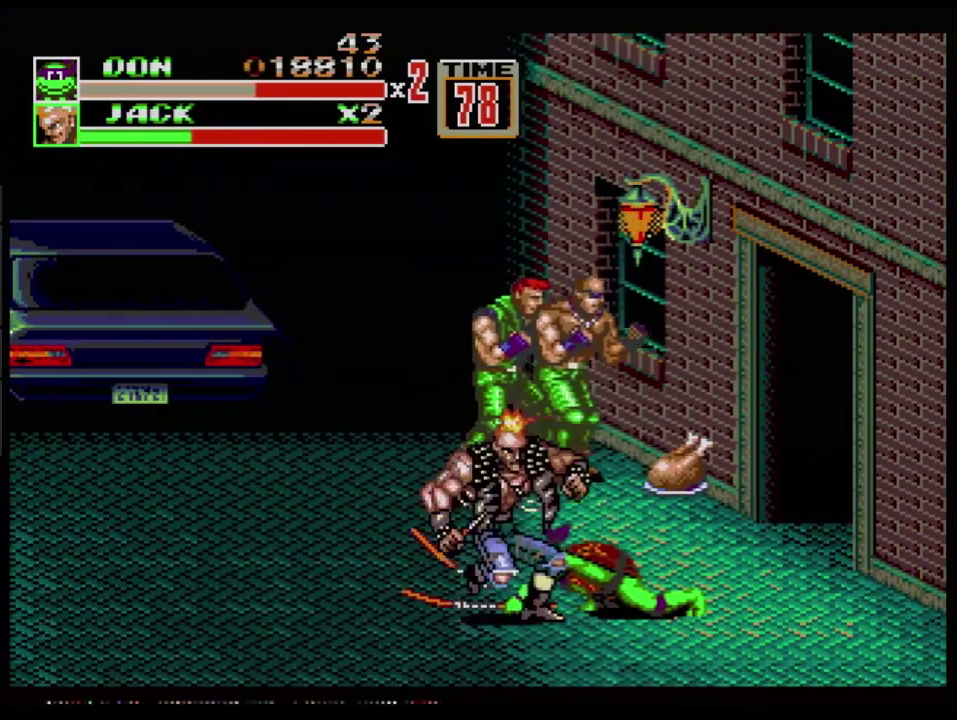
{"buttons": [], "events": [[100, "B", "down"], [150, "B", "up"], [300, "B", "down"], [433, "B", "up"]]}
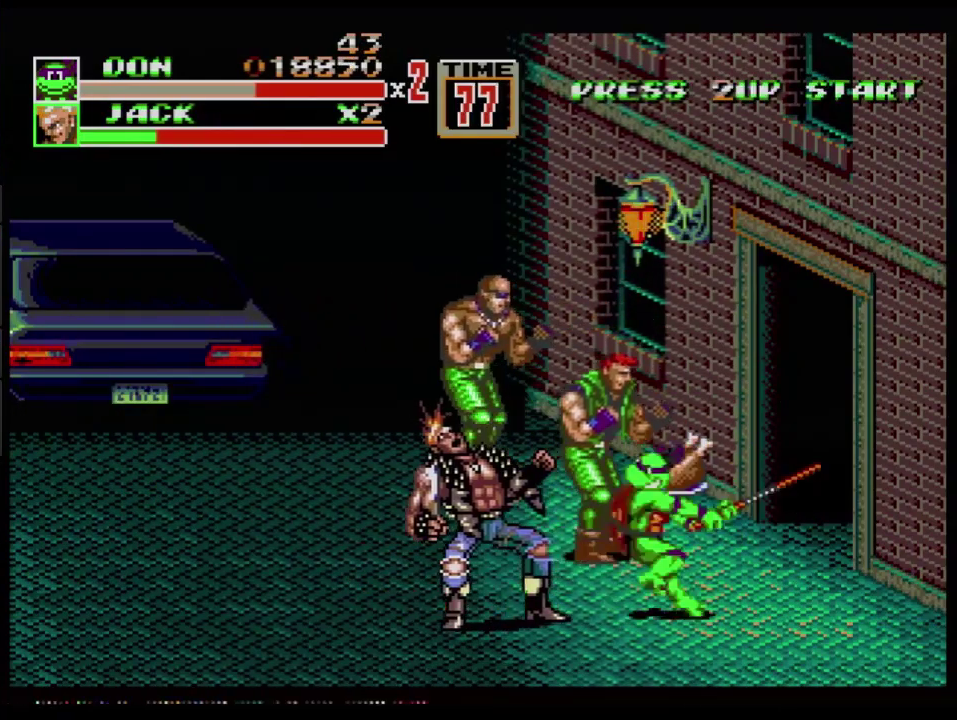
{"buttons": [], "events": [[134, "B", "down"], [217, "B", "up"]]}
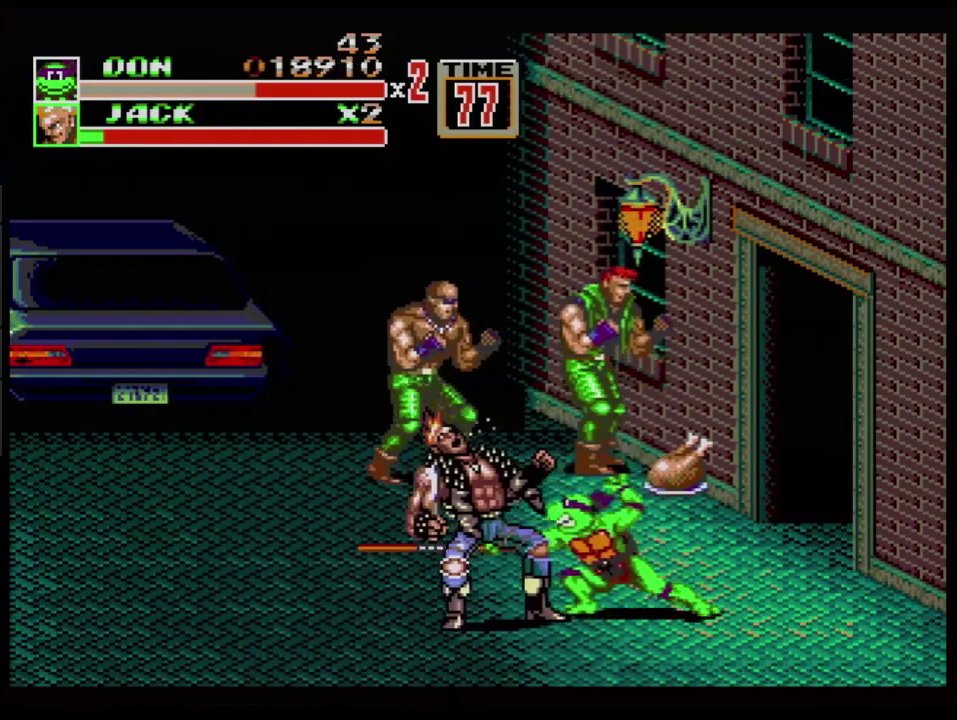
{"buttons": ["B"], "events": [[417, "B", "down"]]}
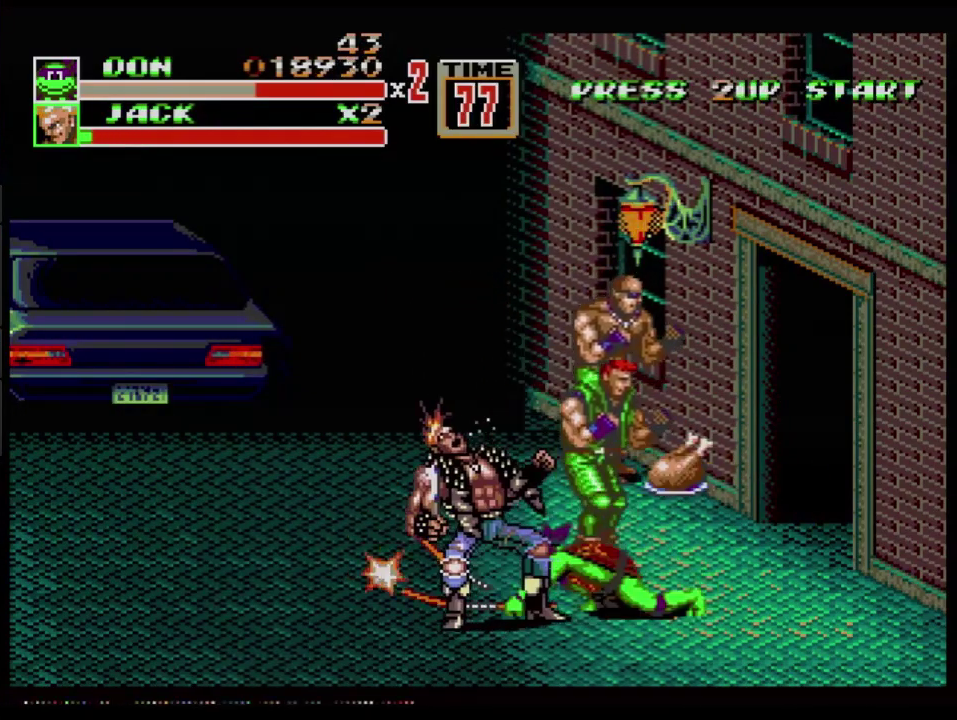
{"buttons": ["B"], "events": [[84, "B", "up"], [334, "B", "down"]]}
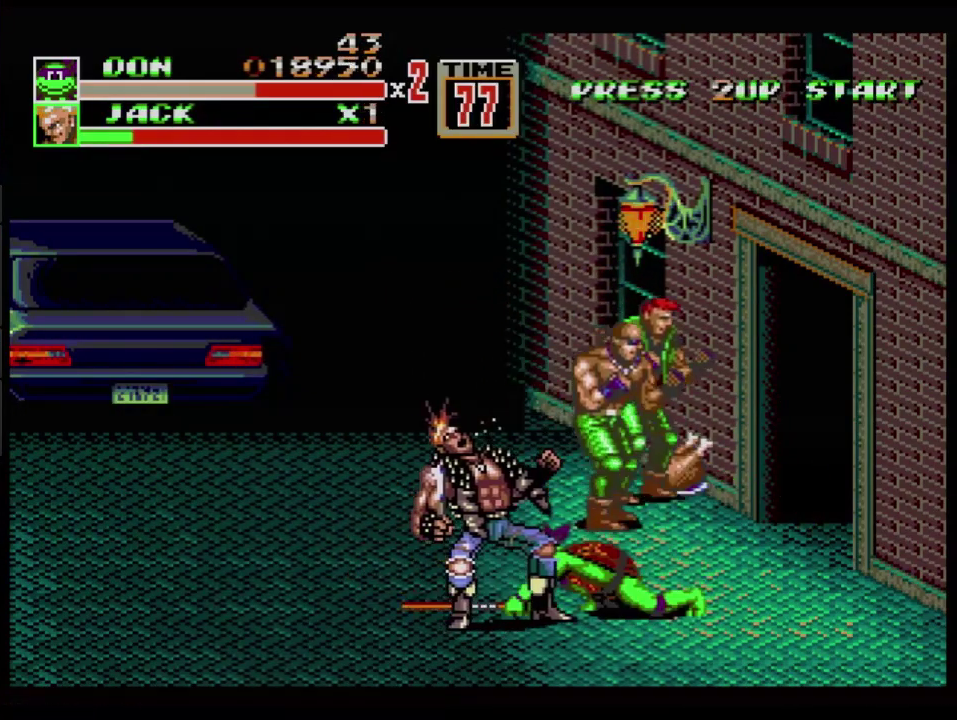
{"buttons": ["B"], "events": [[16, "B", "up"], [367, "B", "down"]]}
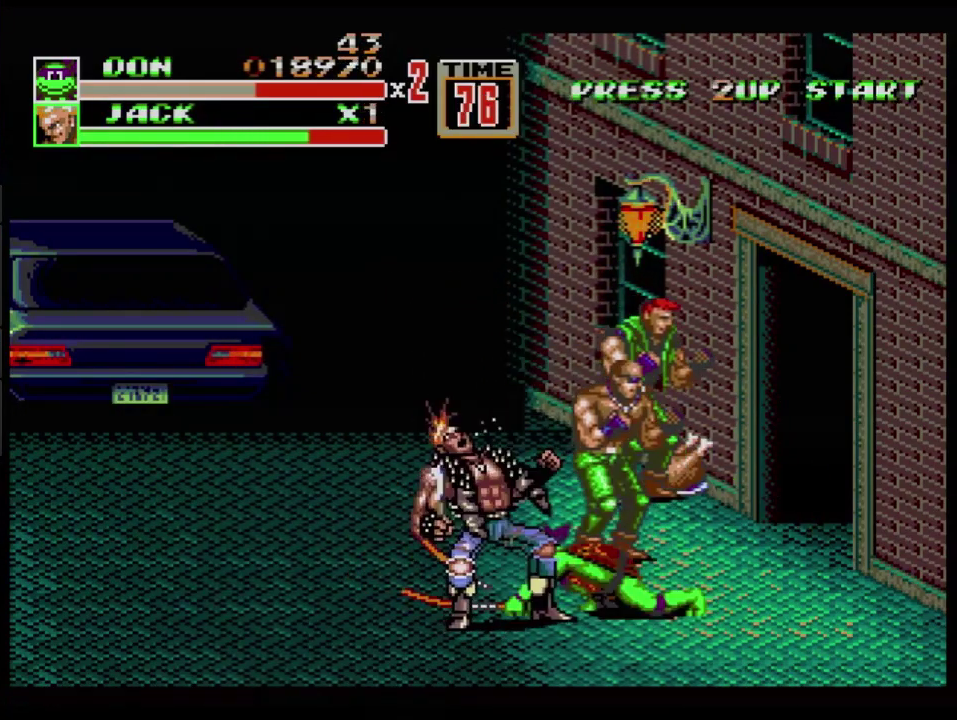
{"buttons": [], "events": [[84, "B", "up"], [217, "B", "down"], [334, "B", "up"]]}
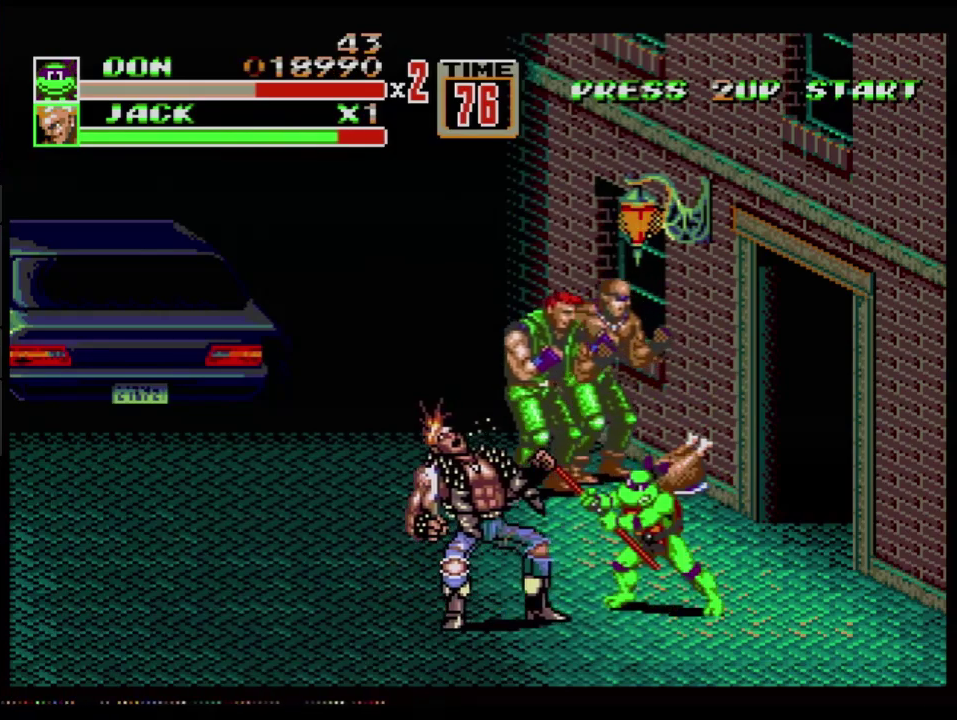
{"buttons": ["B"], "events": [[83, "B", "down"], [383, "B", "up"], [500, "B", "down"]]}
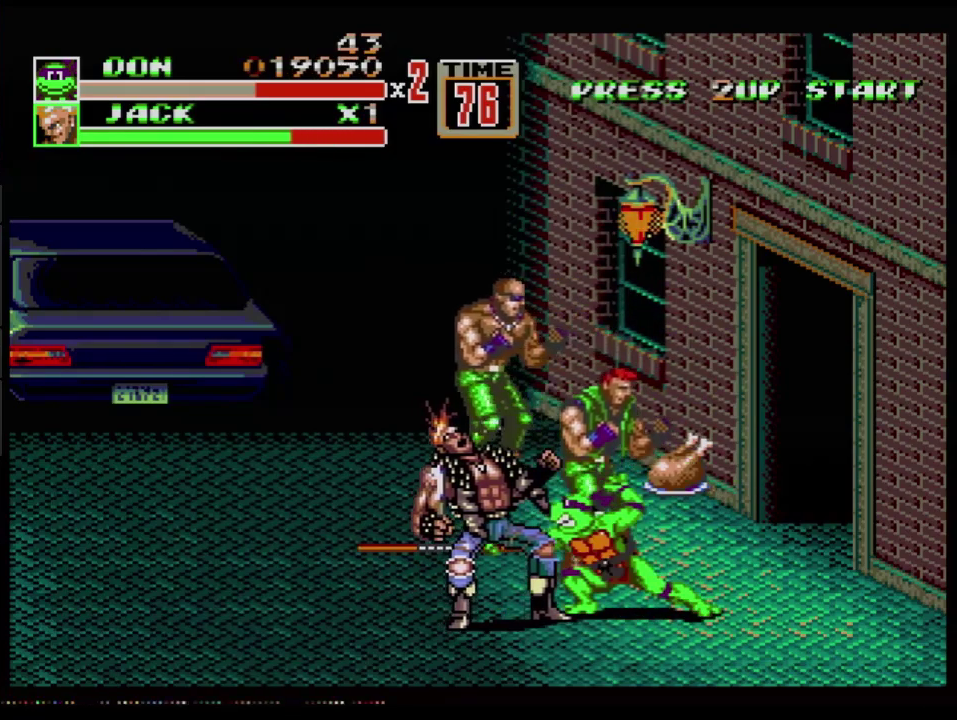
{"buttons": ["B"], "events": [[50, "B", "up"], [384, "B", "down"]]}
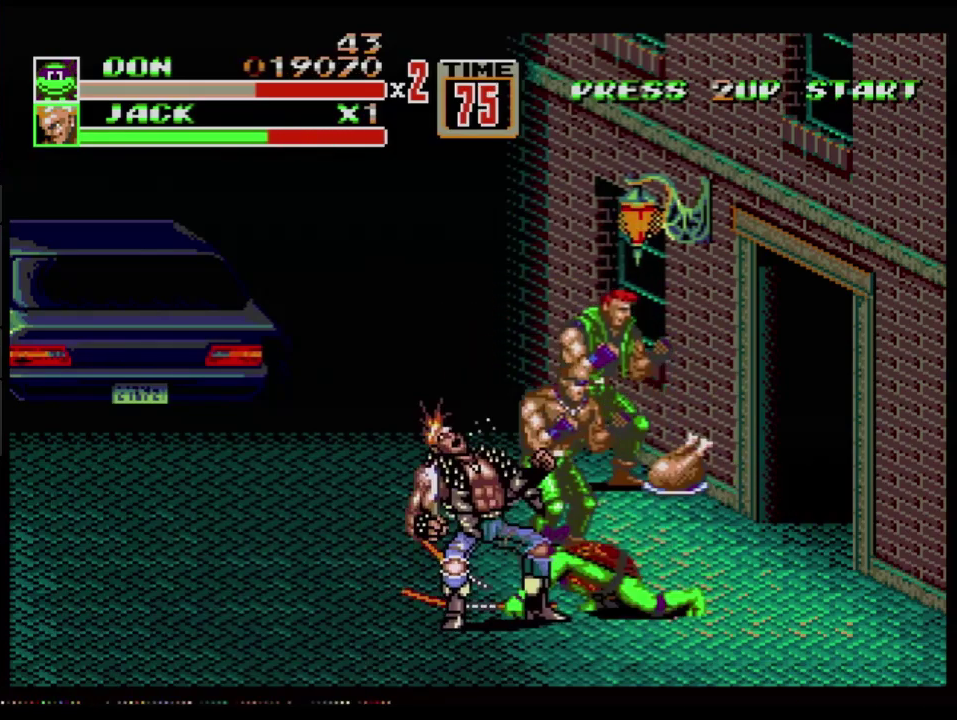
{"buttons": ["B"], "events": [[16, "B", "up"], [250, "B", "down"], [350, "B", "up"], [467, "B", "down"]]}
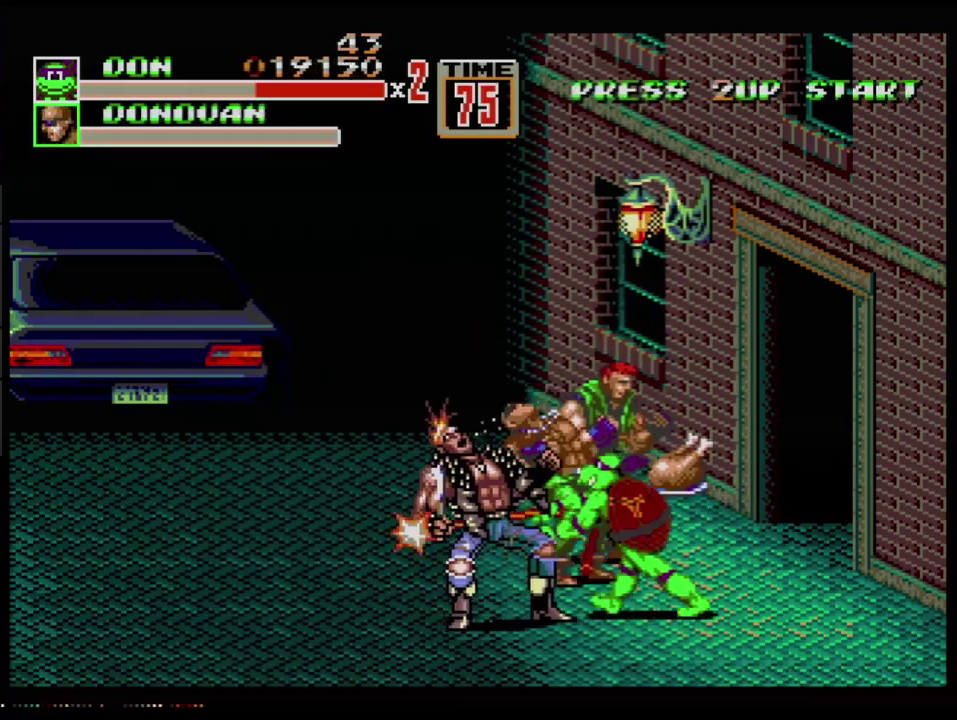
{"buttons": [], "events": [[17, "B", "up"], [84, "B", "down"], [150, "B", "up"], [200, "B", "down"], [267, "B", "up"]]}
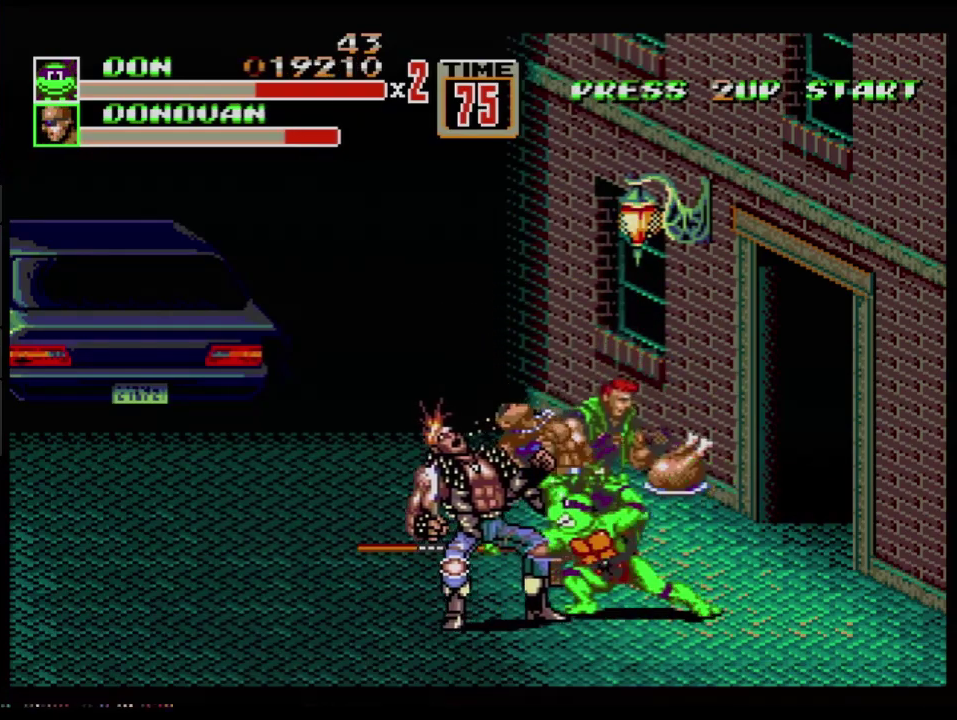
{"buttons": ["B"], "events": [[417, "B", "down"]]}
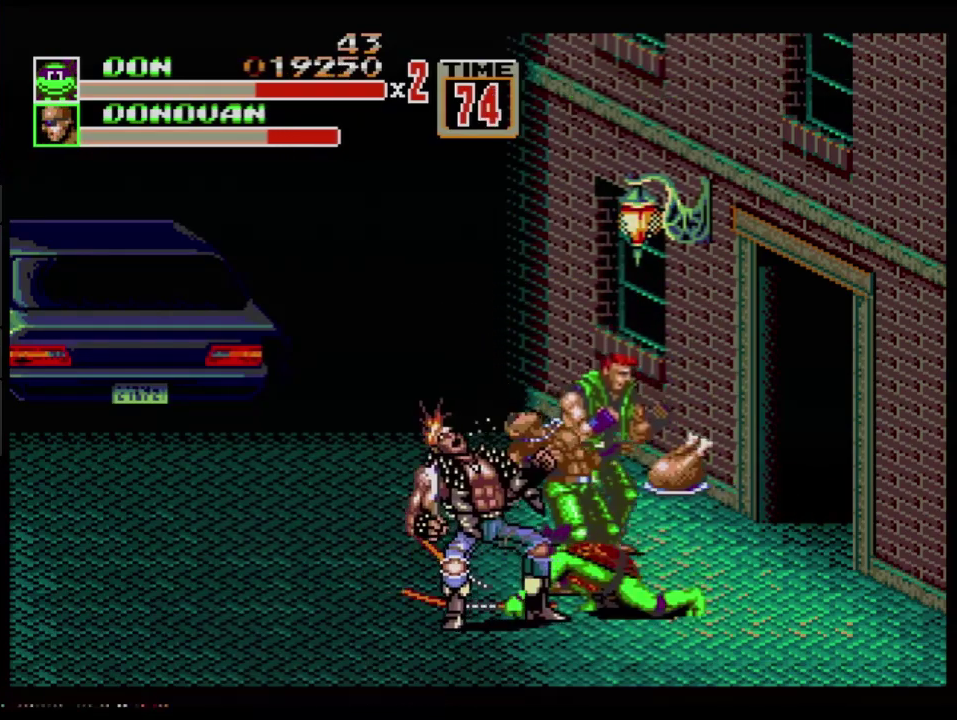
{"buttons": [], "events": [[50, "B", "up"], [217, "B", "down"], [334, "B", "up"]]}
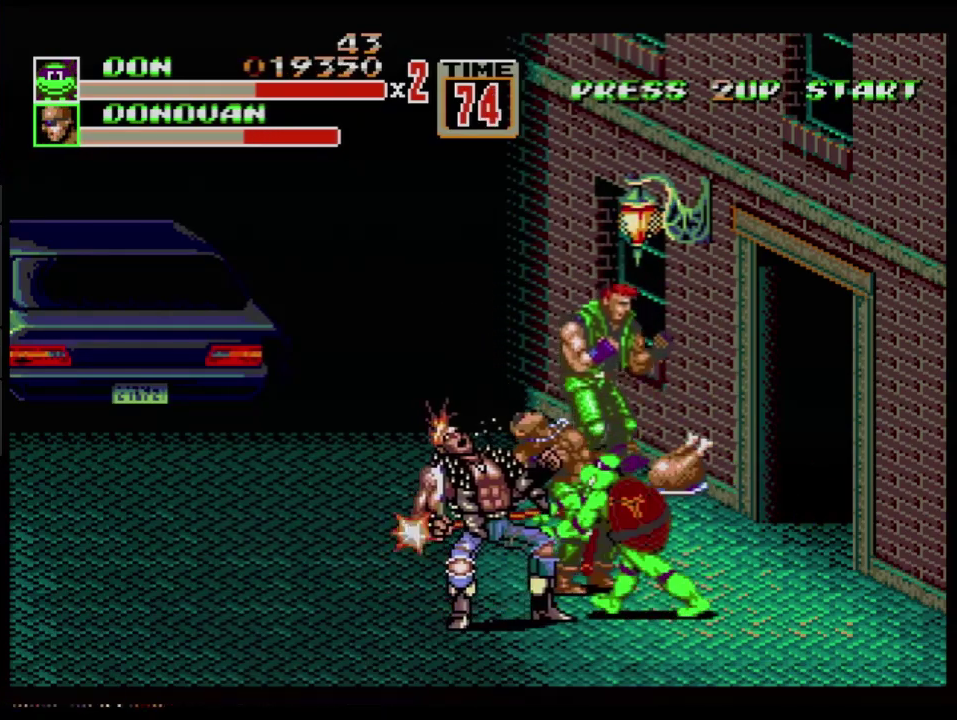
{"buttons": [], "events": [[217, "B", "down"], [267, "B", "up"]]}
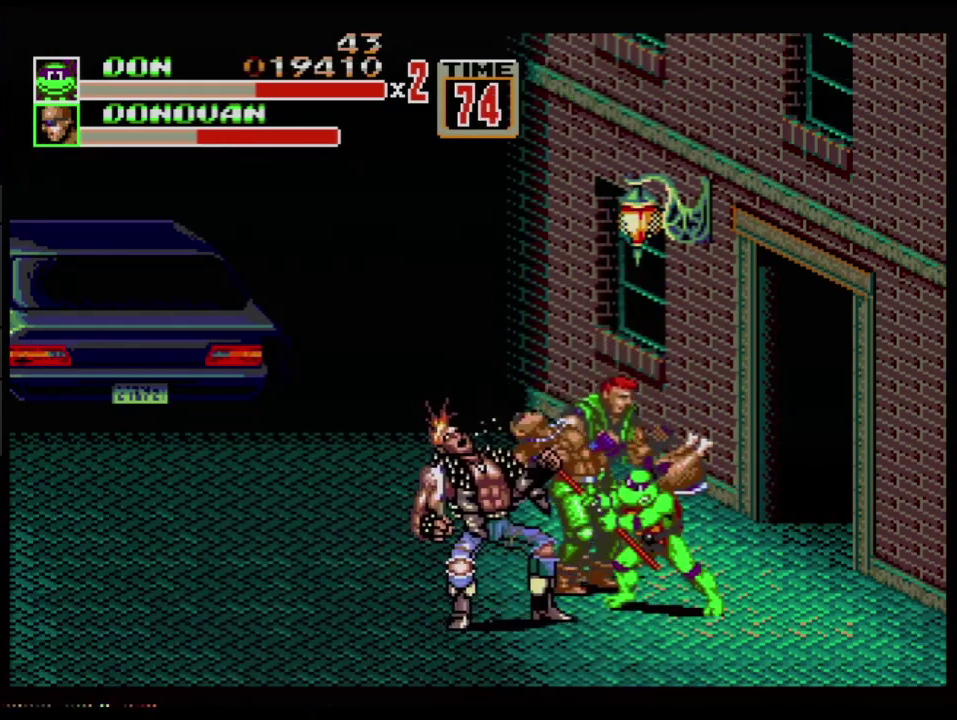
{"buttons": [], "events": [[367, "B", "down"], [484, "B", "up"]]}
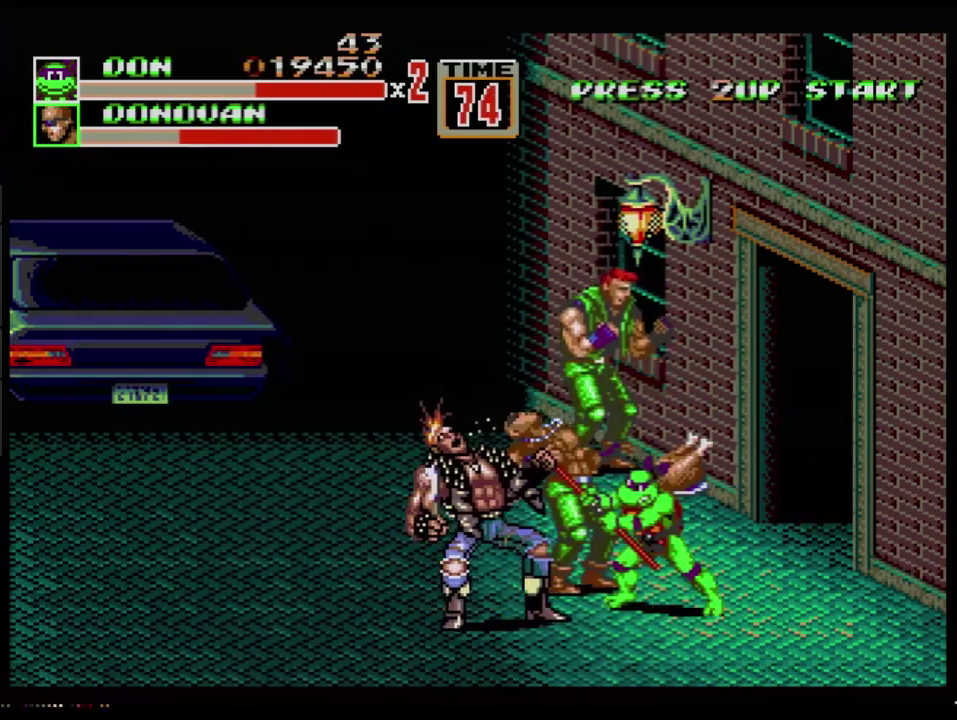
{"buttons": [], "events": [[150, "B", "down"], [300, "B", "up"]]}
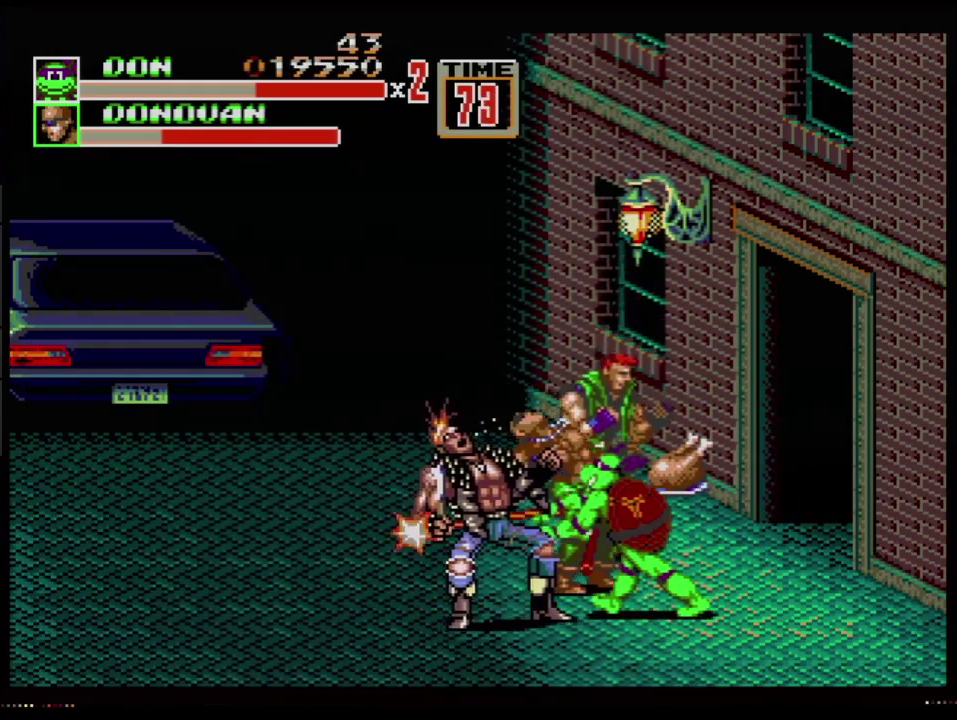
{"buttons": [], "events": [[17, "B", "down"], [67, "B", "up"], [167, "B", "down"], [334, "B", "up"]]}
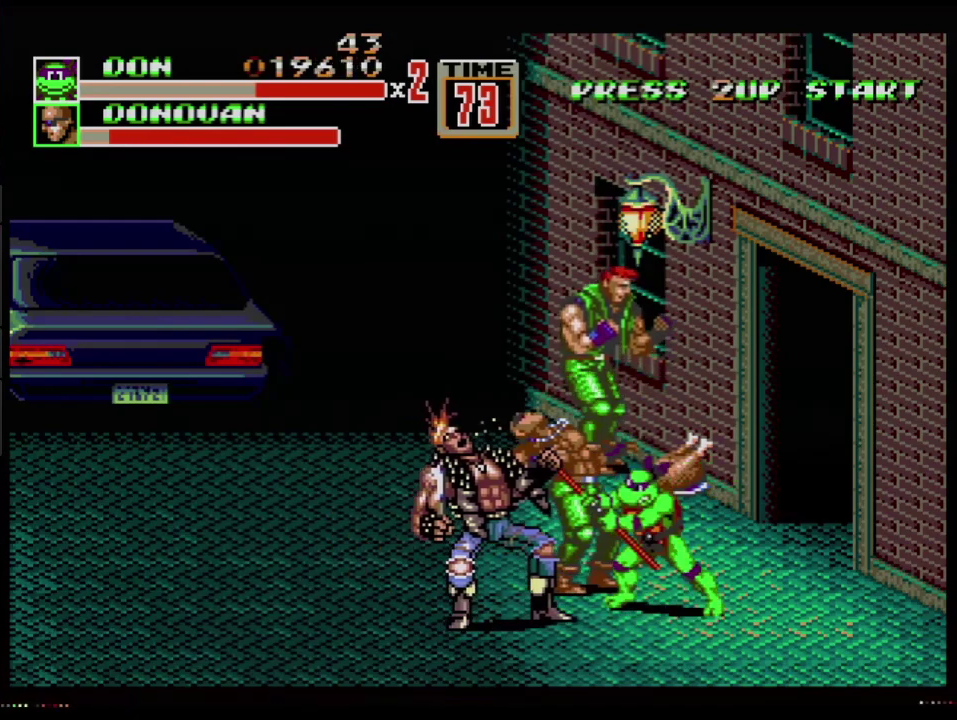
{"buttons": ["B"], "events": [[350, "B", "down"]]}
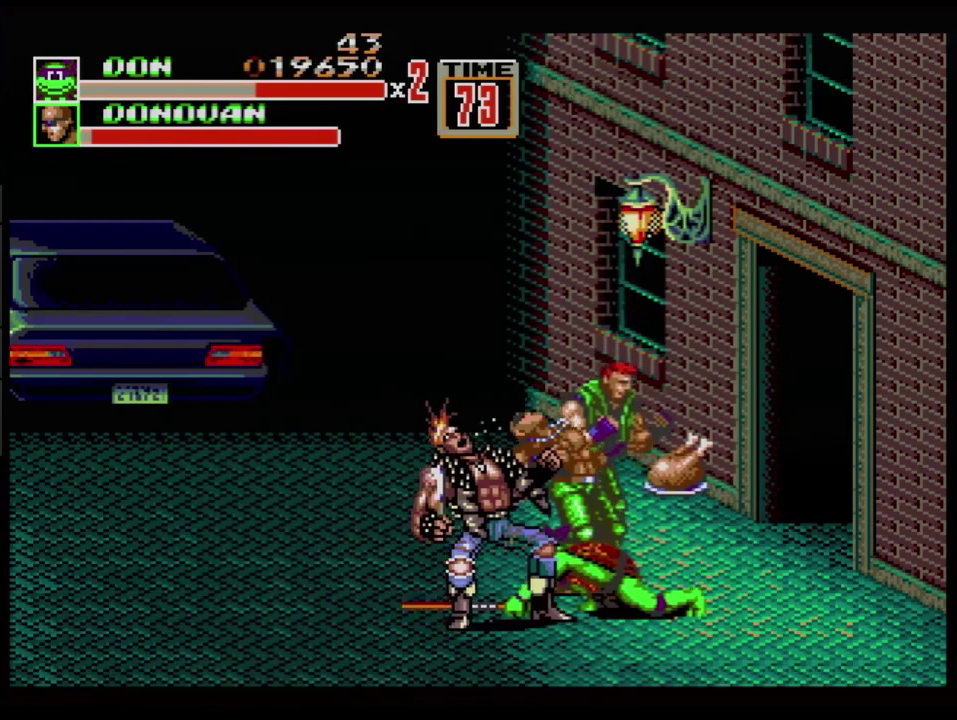
{"buttons": [], "events": [[50, "B", "up"], [167, "B", "down"], [317, "B", "up"], [401, "B", "down"], [467, "B", "up"]]}
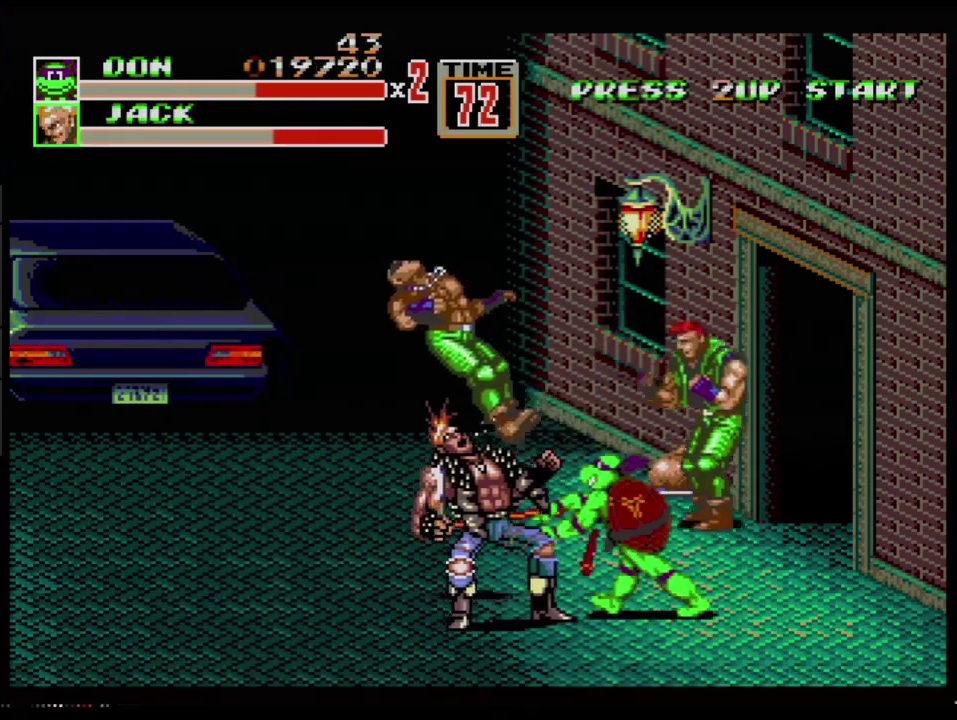
{"buttons": [], "events": [[16, "B", "down"], [183, "B", "up"], [250, "B", "down"], [350, "B", "up"]]}
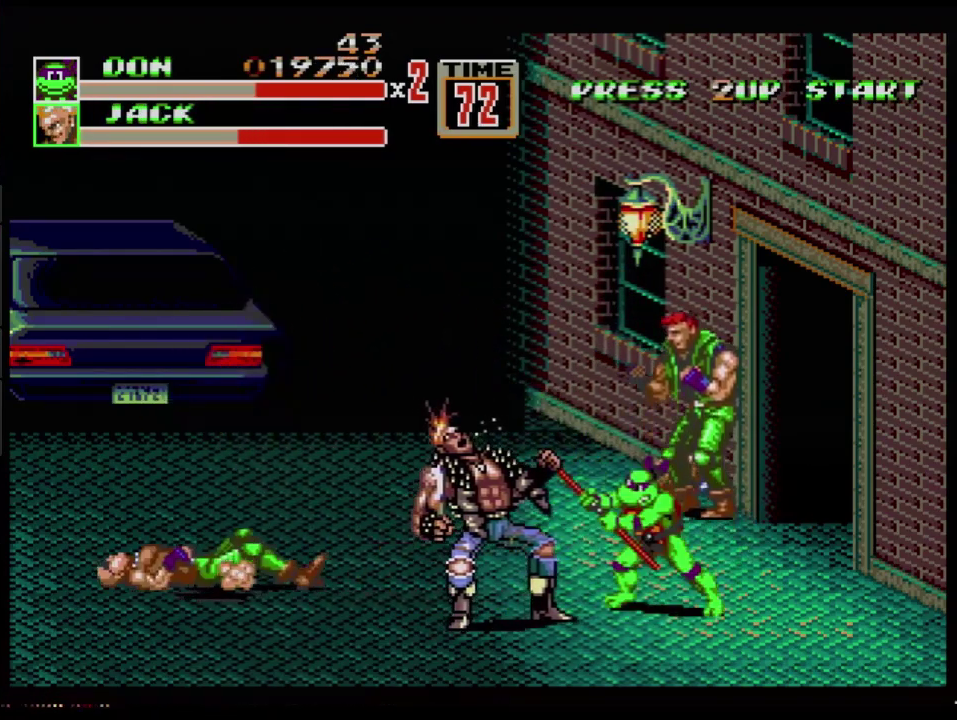
{"buttons": [], "events": [[267, "B", "down"], [417, "B", "up"]]}
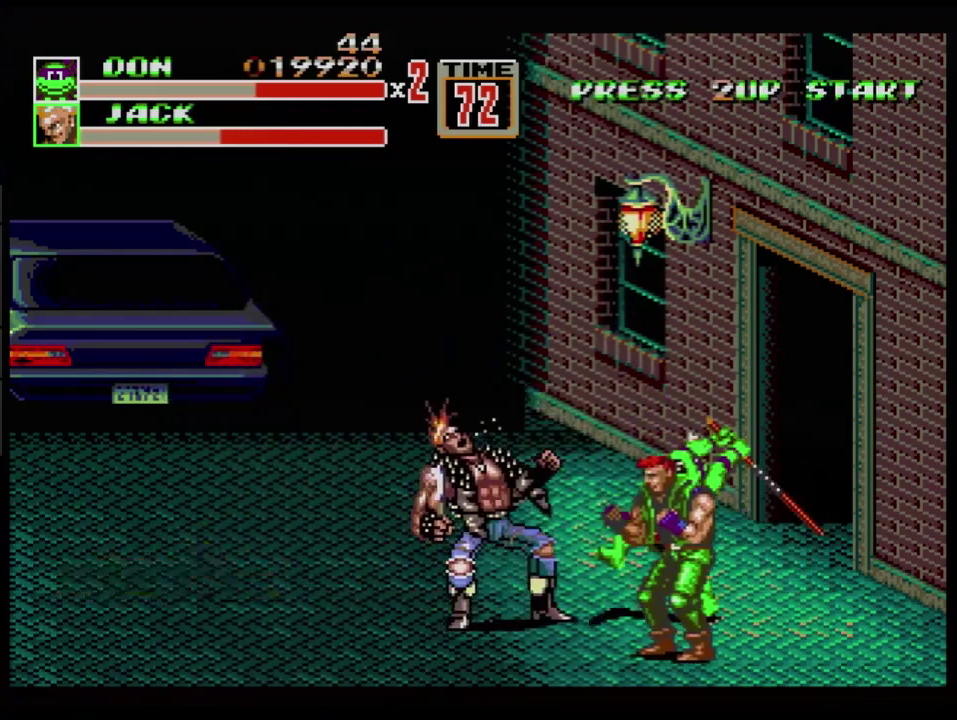
{"buttons": [], "events": [[66, "B", "down"], [467, "B", "up"]]}
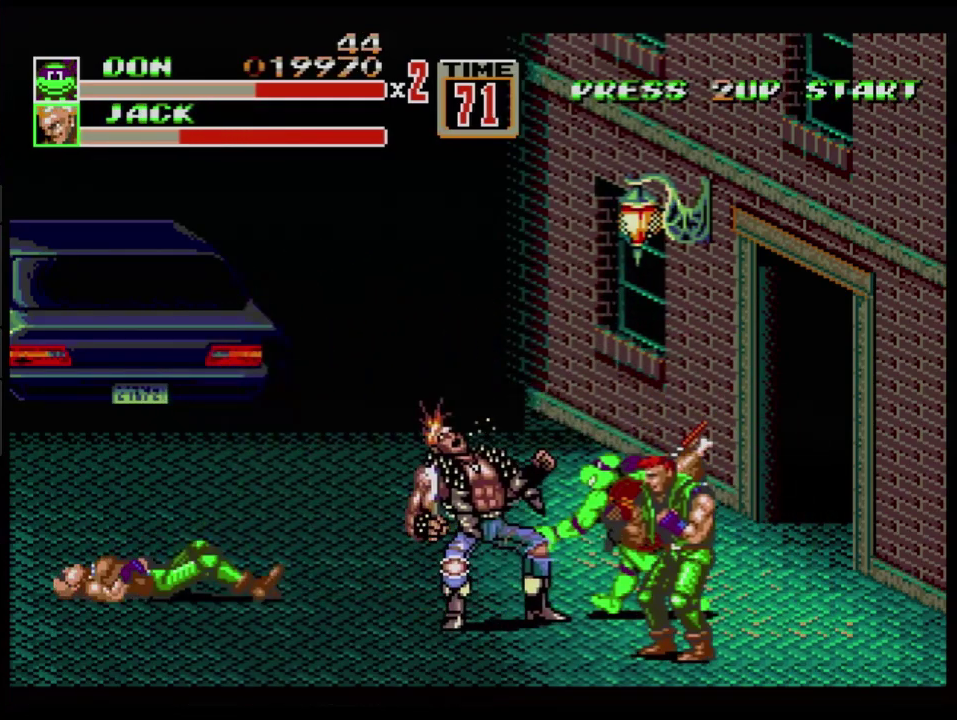
{"buttons": [], "events": [[50, "B", "down"], [217, "B", "up"]]}
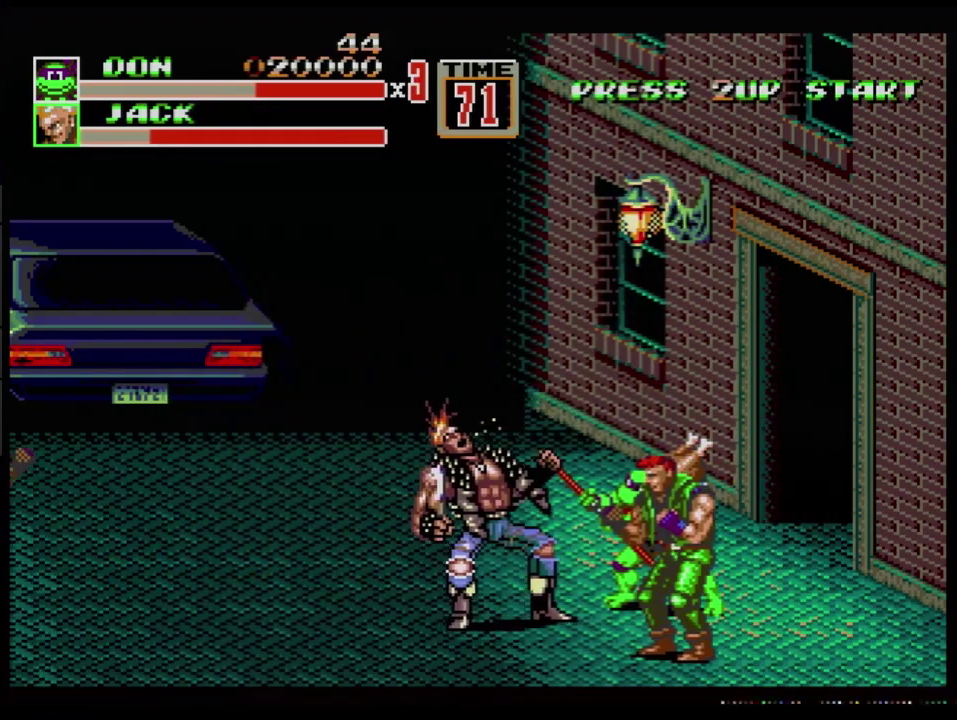
{"buttons": [], "events": [[166, "B", "down"], [317, "B", "up"]]}
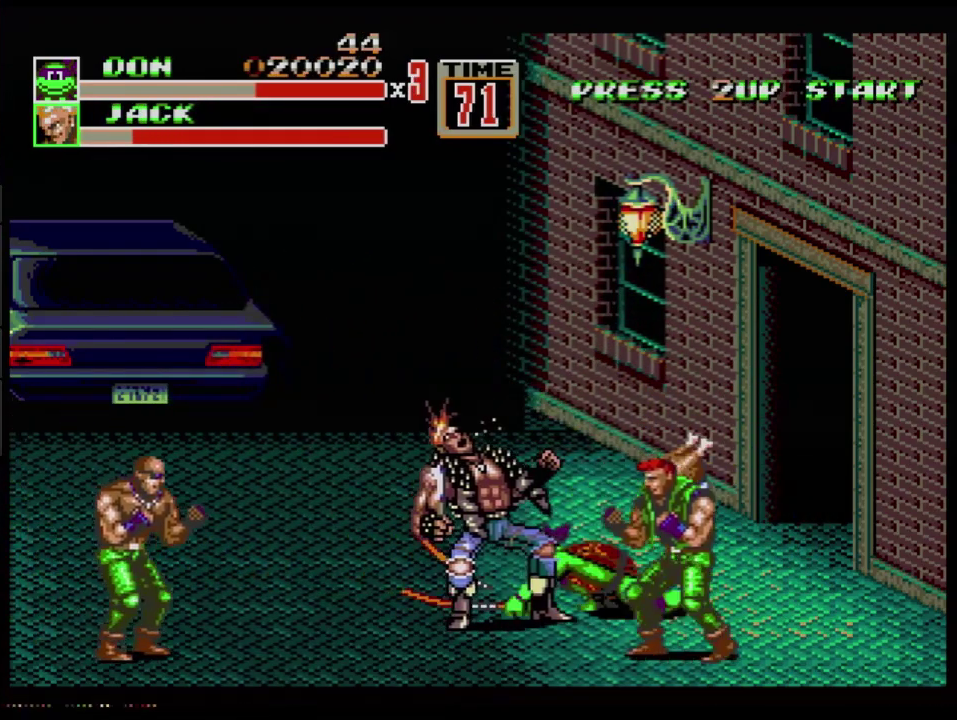
{"buttons": ["B"], "events": [[17, "B", "down"], [100, "B", "up"], [317, "B", "down"]]}